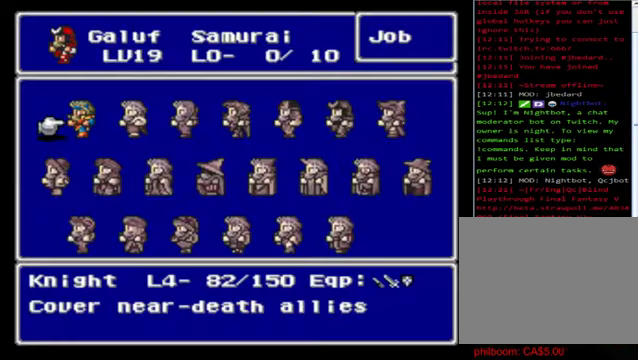
Gameplay with a controller (Xbox layout); each line is a JSON object with the inputs held at the frame after it. "events" lists button and stick changes between this image and that frame as [ms after this image, input, new state], when the widget could be followed in between. Not read: right_stick.
{"buttons": [], "left_stick": "right", "events": [[360, "left_stick", "right"]]}
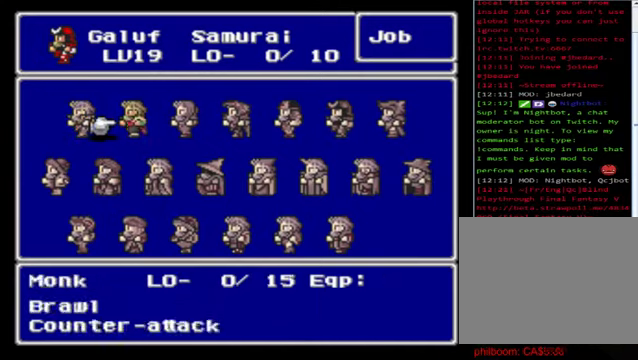
{"buttons": [], "left_stick": "right", "events": [[40, "left_stick", "center"], [120, "left_stick", "right"], [240, "left_stick", "center"], [360, "left_stick", "right"]]}
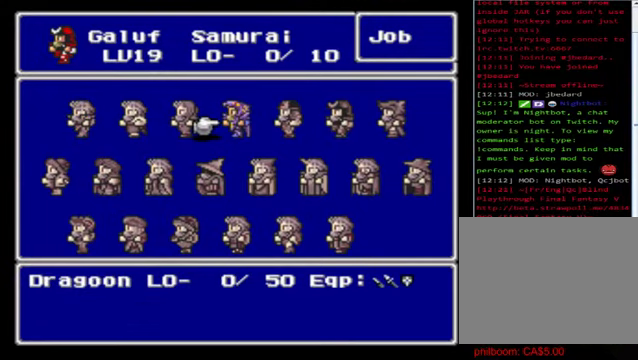
{"buttons": [], "left_stick": "right", "events": [[120, "left_stick", "center"], [320, "left_stick", "right"]]}
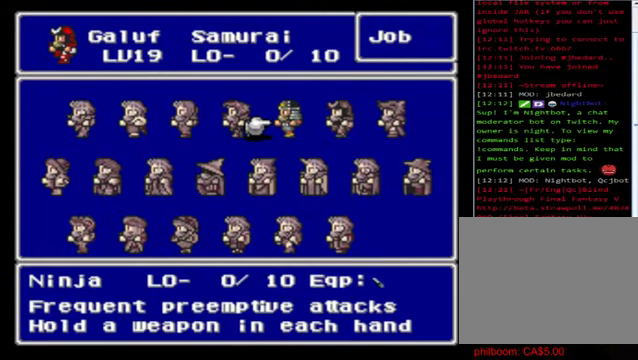
{"buttons": [], "left_stick": "center", "events": [[80, "left_stick", "center"]]}
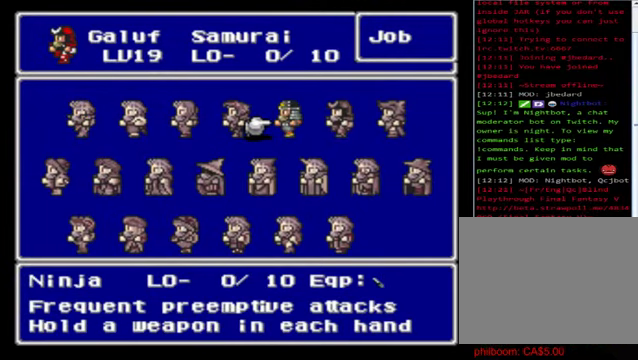
{"buttons": [], "left_stick": "center", "events": [[80, "left_stick", "right"], [320, "left_stick", "center"]]}
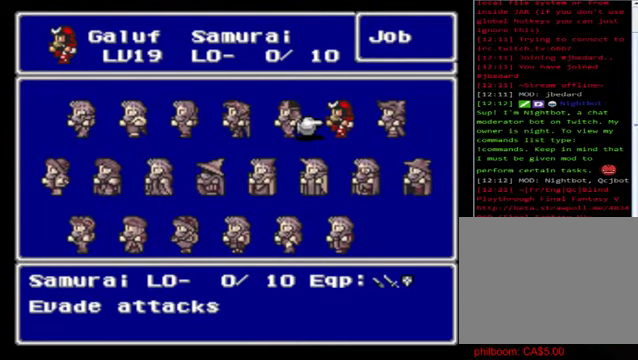
{"buttons": [], "left_stick": "left", "events": [[40, "left_stick", "left"]]}
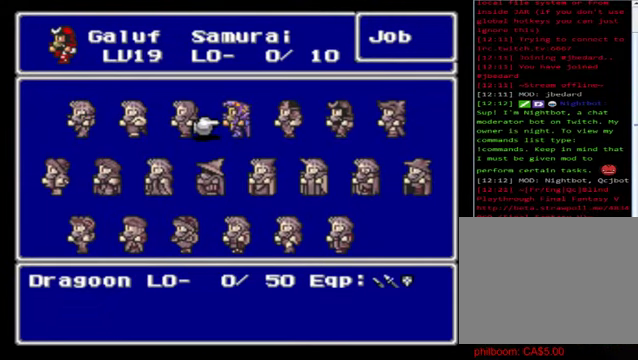
{"buttons": [], "left_stick": "left", "events": [[240, "left_stick", "center"], [400, "left_stick", "left"]]}
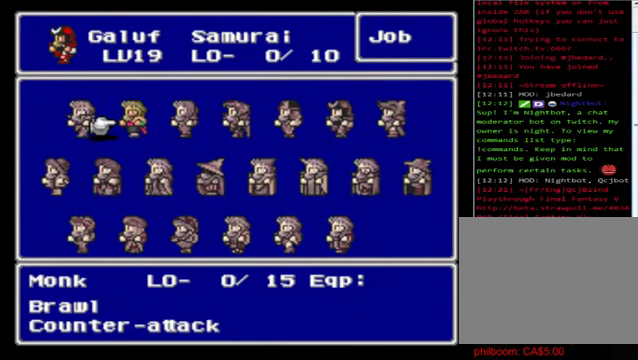
{"buttons": [], "left_stick": "center", "events": [[40, "left_stick", "center"], [360, "left_stick", "left"], [480, "left_stick", "center"]]}
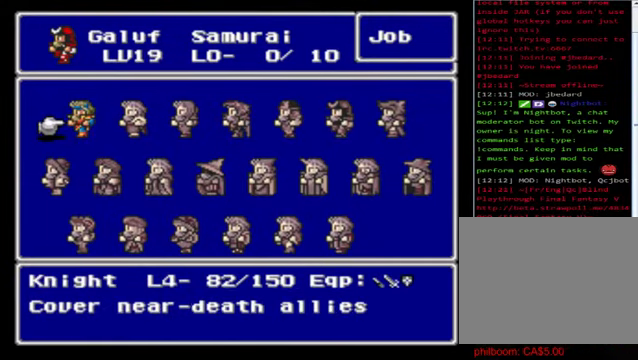
{"buttons": [], "left_stick": "center", "events": [[360, "A", "down"], [520, "A", "up"]]}
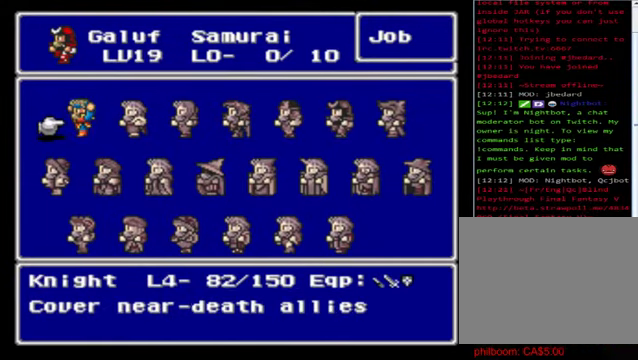
{"buttons": ["A"], "left_stick": "center", "events": [[360, "A", "down"]]}
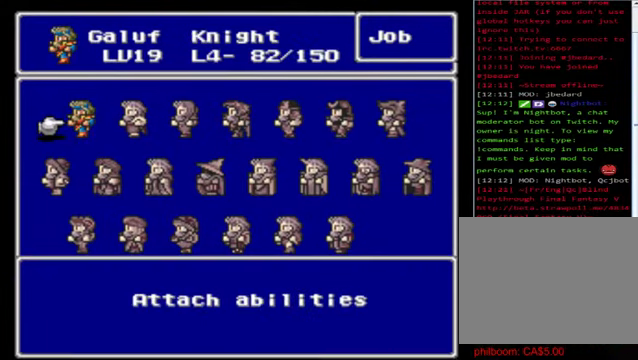
{"buttons": [], "left_stick": "center", "events": [[40, "A", "up"]]}
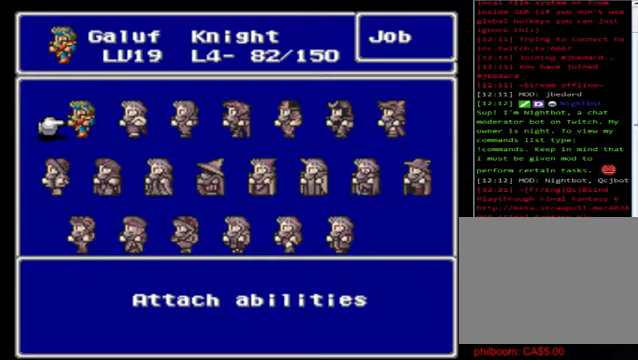
{"buttons": [], "left_stick": "center", "events": []}
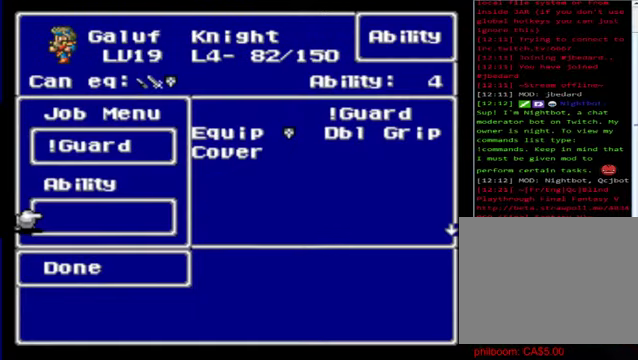
{"buttons": [], "left_stick": "center", "events": []}
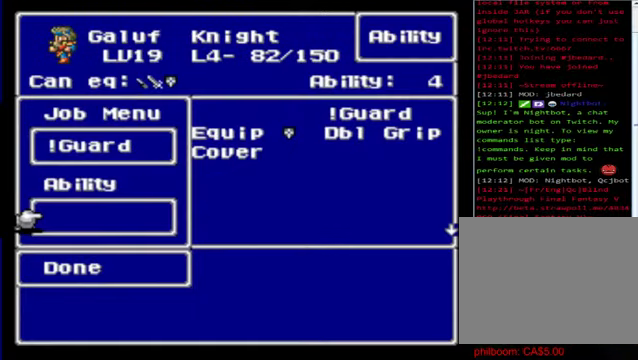
{"buttons": [], "left_stick": "down", "events": [[160, "A", "down"], [320, "A", "up"], [400, "left_stick", "down"]]}
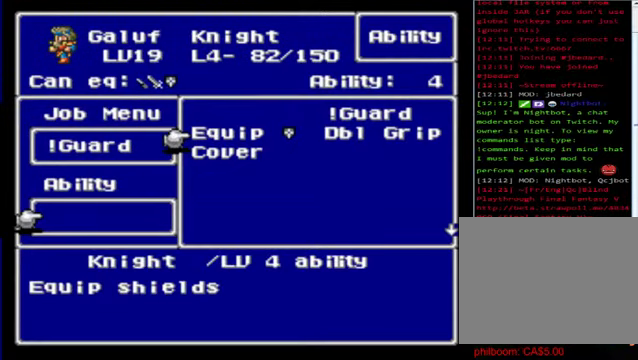
{"buttons": [], "left_stick": "center", "events": [[160, "left_stick", "center"]]}
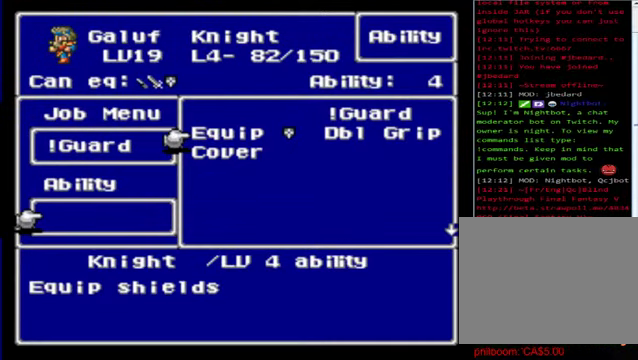
{"buttons": [], "left_stick": "center", "events": [[120, "left_stick", "down"], [440, "left_stick", "center"]]}
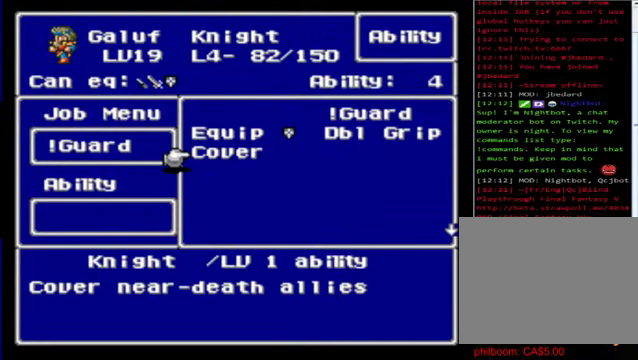
{"buttons": [], "left_stick": "center", "events": []}
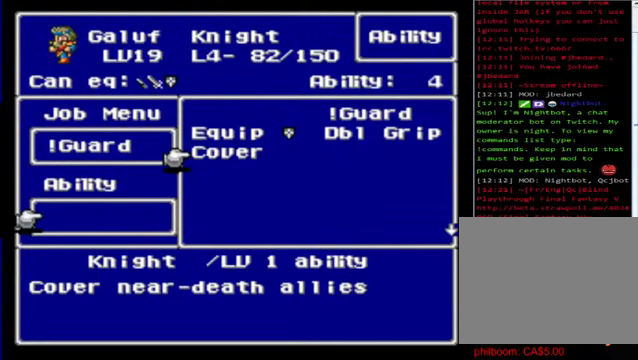
{"buttons": [], "left_stick": "center", "events": [[120, "A", "down"], [280, "A", "up"]]}
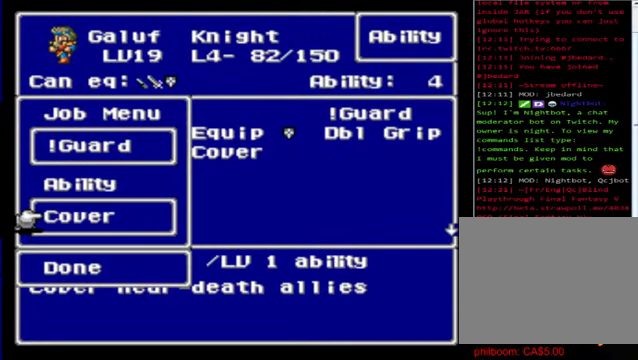
{"buttons": [], "left_stick": "center", "events": [[80, "A", "down"], [200, "A", "up"]]}
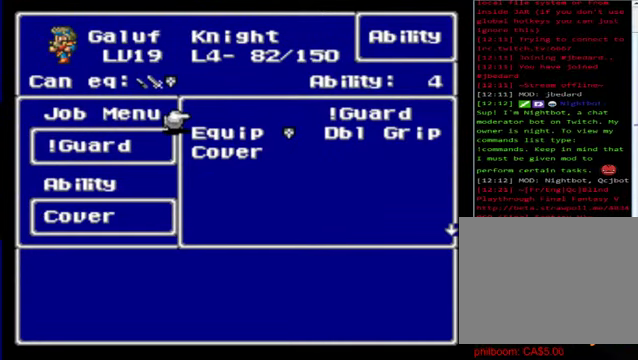
{"buttons": ["B"], "left_stick": "center", "events": [[240, "left_stick", "down"], [440, "B", "down"], [440, "left_stick", "center"]]}
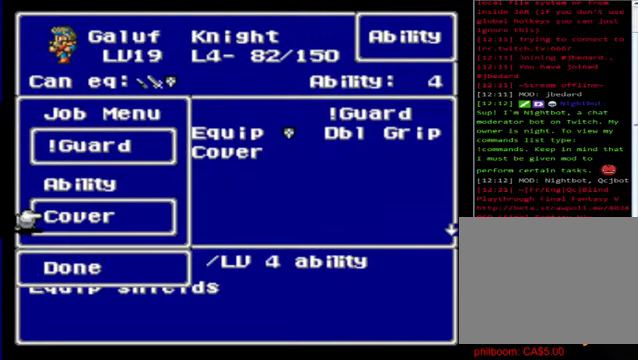
{"buttons": ["A"], "left_stick": "center", "events": [[80, "B", "up"], [160, "left_stick", "down"], [440, "left_stick", "center"], [520, "A", "down"]]}
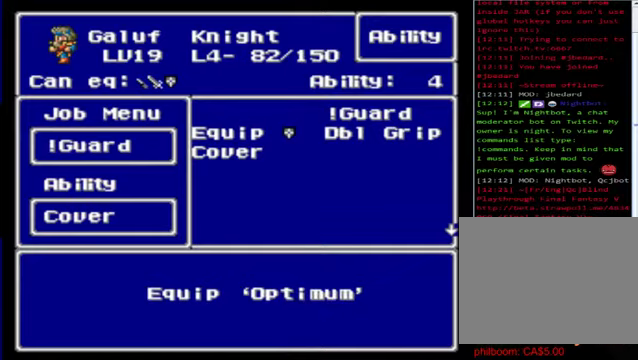
{"buttons": [], "left_stick": "center", "events": [[120, "A", "up"]]}
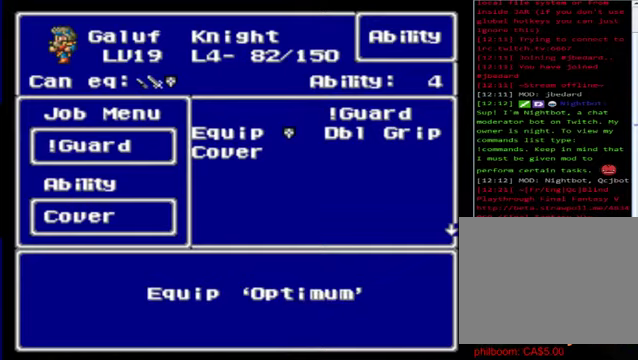
{"buttons": [], "left_stick": "center", "events": []}
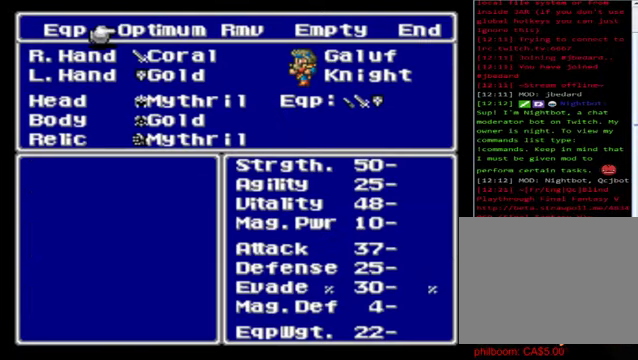
{"buttons": ["B"], "left_stick": "center", "events": [[480, "B", "down"]]}
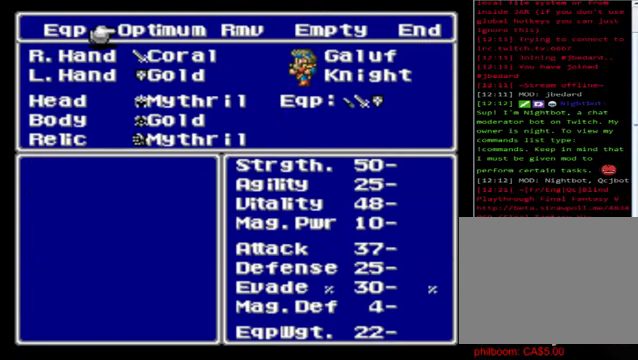
{"buttons": [], "left_stick": "center", "events": [[120, "B", "up"]]}
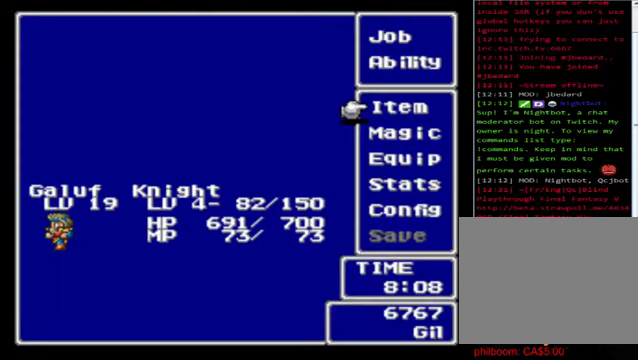
{"buttons": [], "left_stick": "center", "events": [[80, "B", "down"], [160, "B", "up"]]}
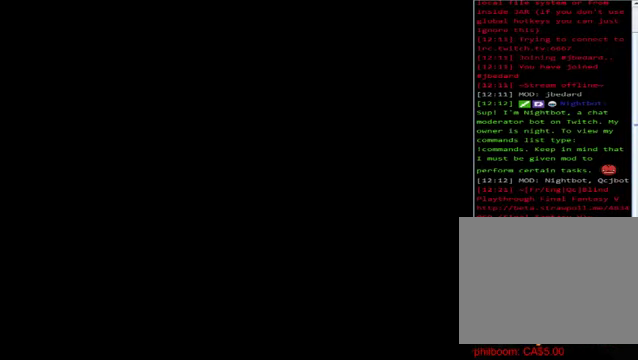
{"buttons": [], "left_stick": "up", "events": [[480, "left_stick", "up"]]}
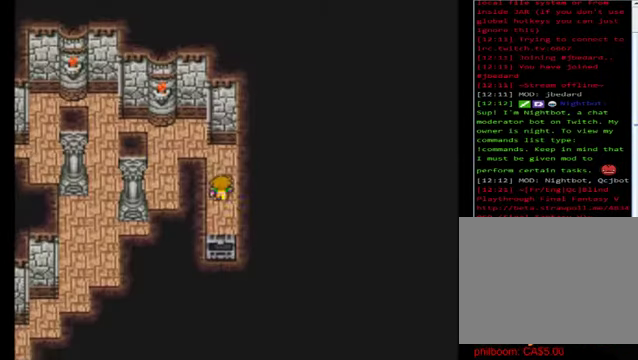
{"buttons": [], "left_stick": "left", "events": [[400, "left_stick", "left"]]}